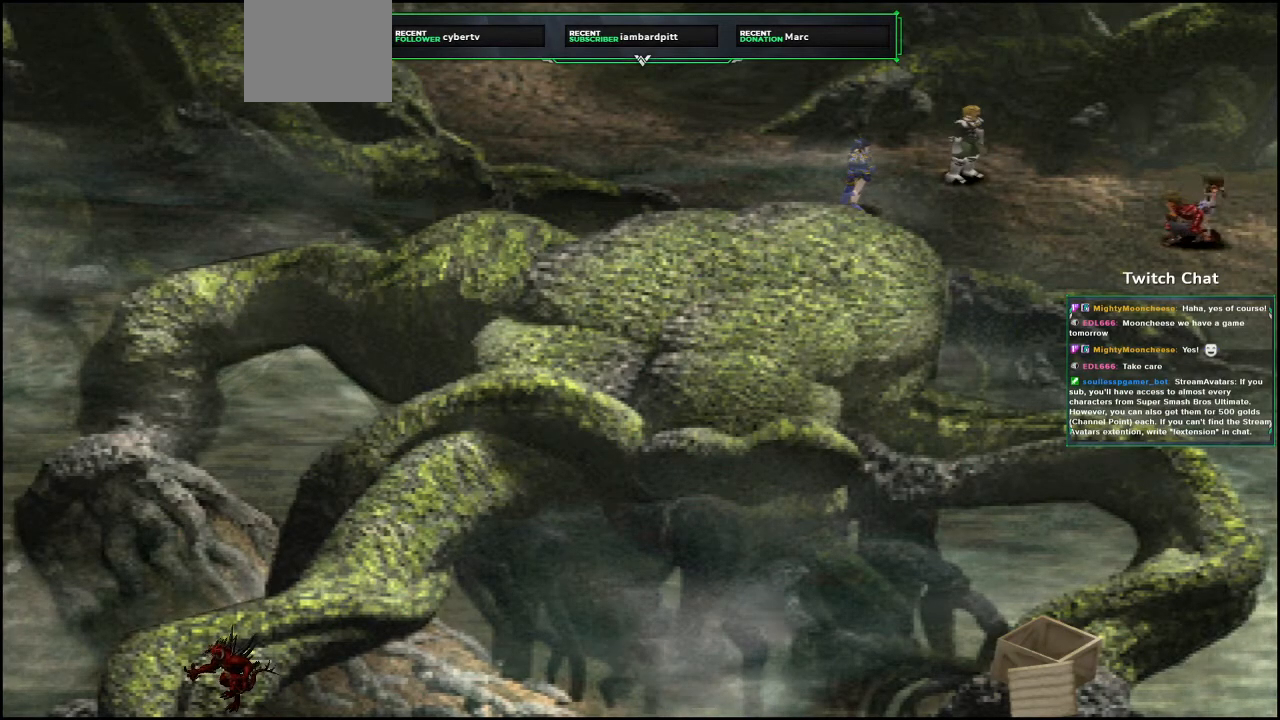
Gameplay with a controller (PlayStation layout); each line is a JSON object with the inputs held at the frame after it. "events" lists button and stick changes between this image and that frame as [ms after this image, input, new state], when the widget could be followed in between.
{"buttons": ["CIRCLE"], "left_stick": "center", "right_stick": "center", "events": [[17, "CIRCLE", "down"]]}
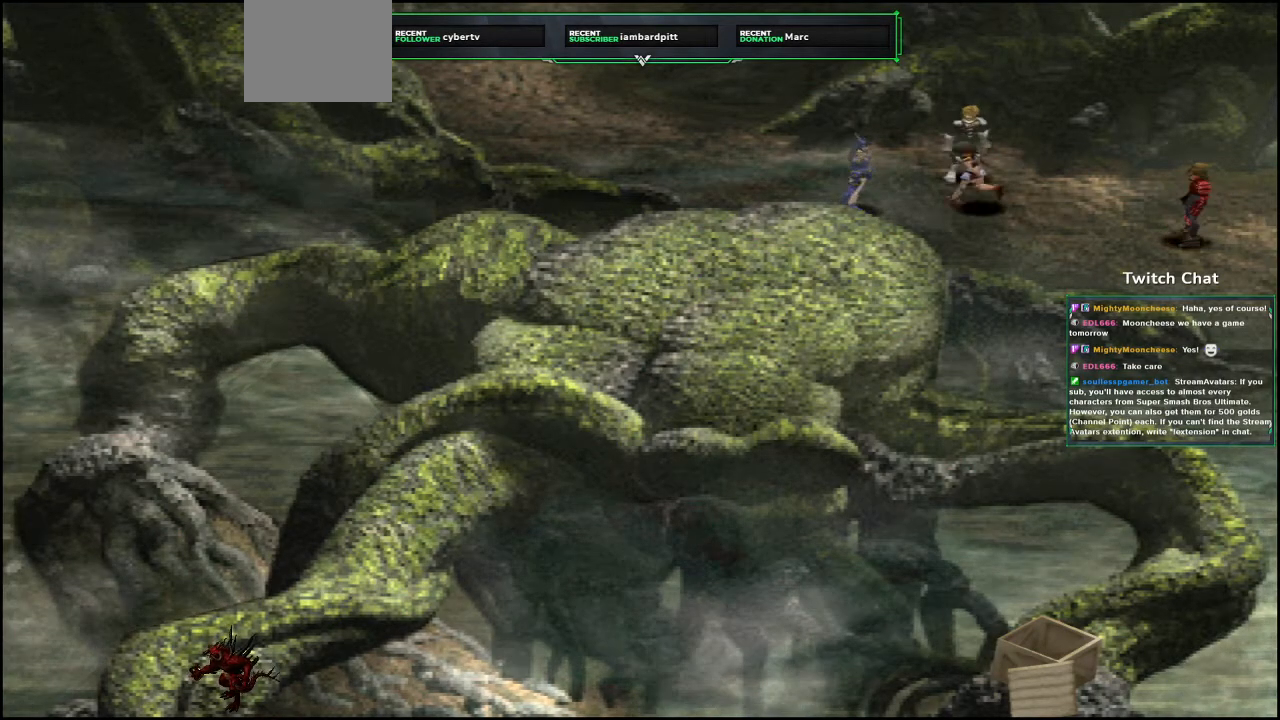
{"buttons": [], "left_stick": "center", "right_stick": "center", "events": [[17, "CIRCLE", "up"]]}
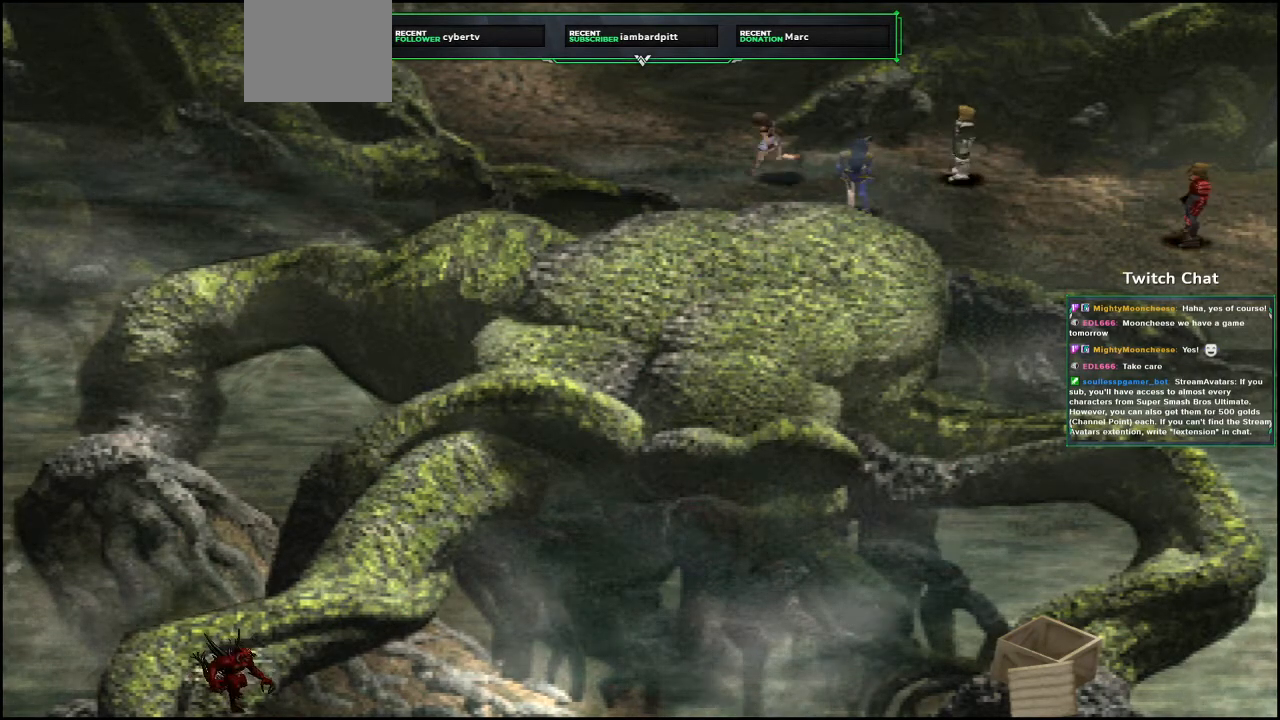
{"buttons": [], "left_stick": "center", "right_stick": "center", "events": []}
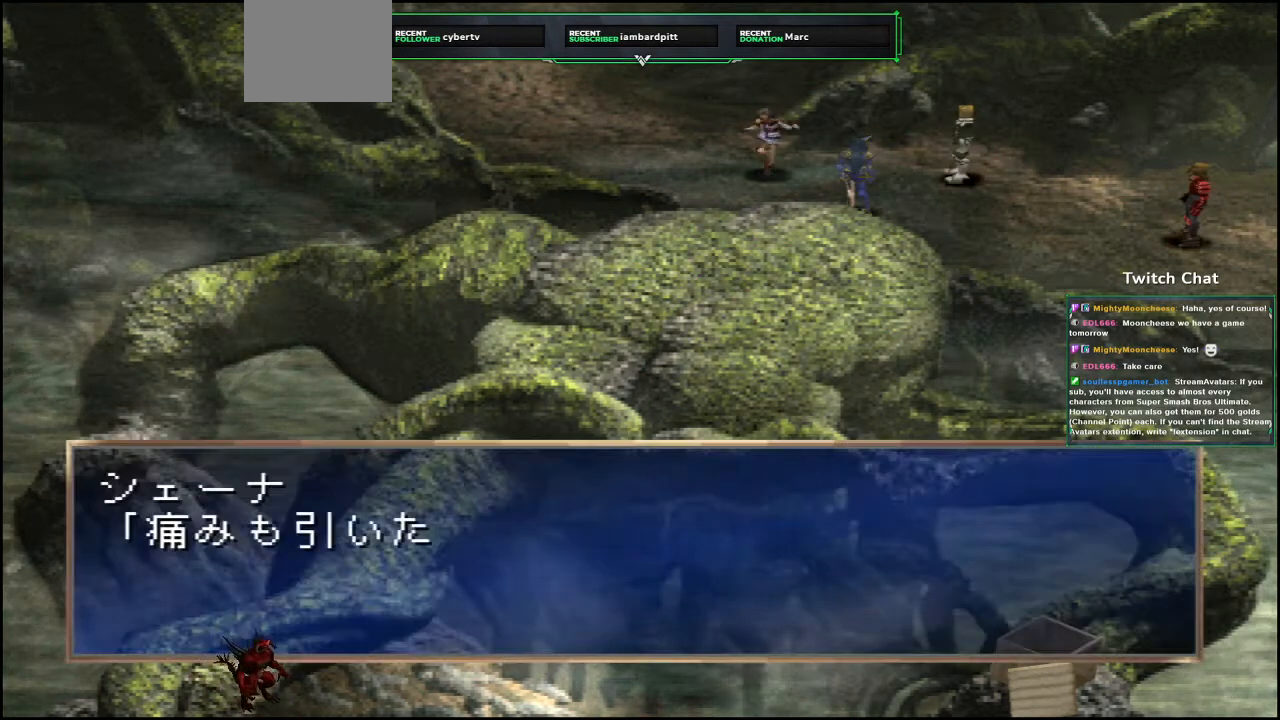
{"buttons": ["CIRCLE"], "left_stick": "center", "right_stick": "center", "events": [[217, "CIRCLE", "down"]]}
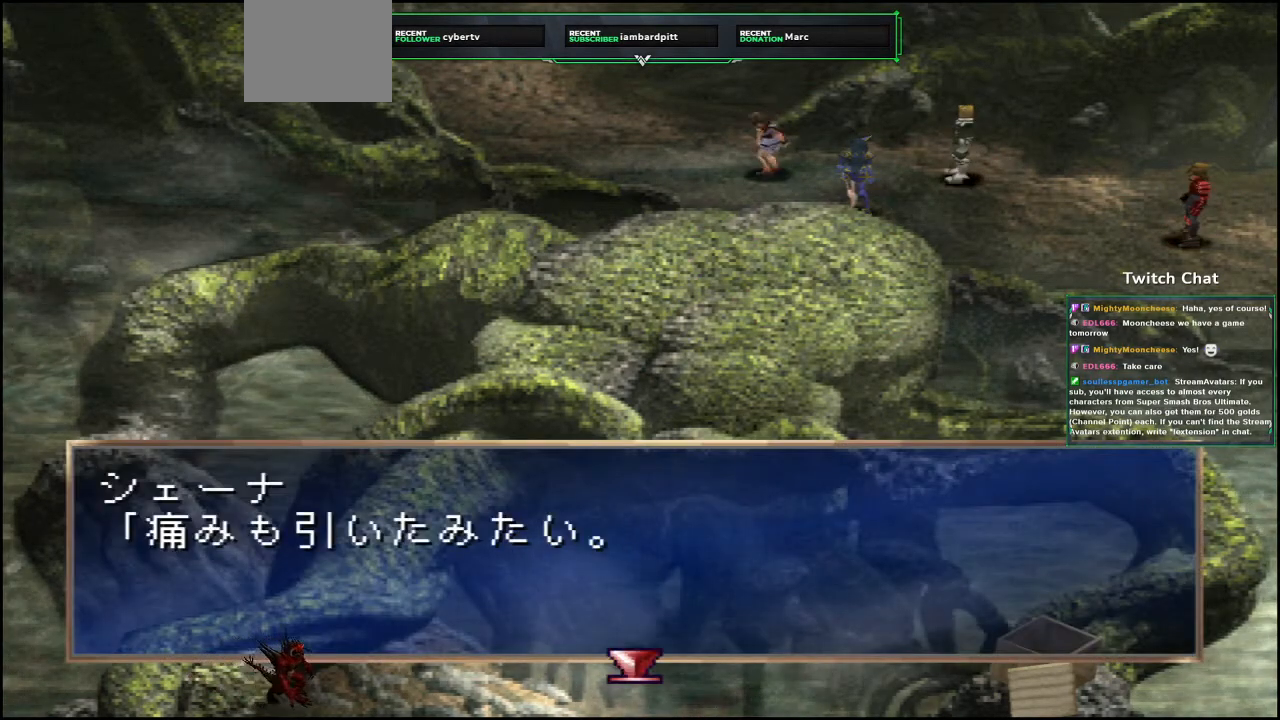
{"buttons": ["CIRCLE"], "left_stick": "center", "right_stick": "center", "events": [[350, "CIRCLE", "up"], [400, "CIRCLE", "down"]]}
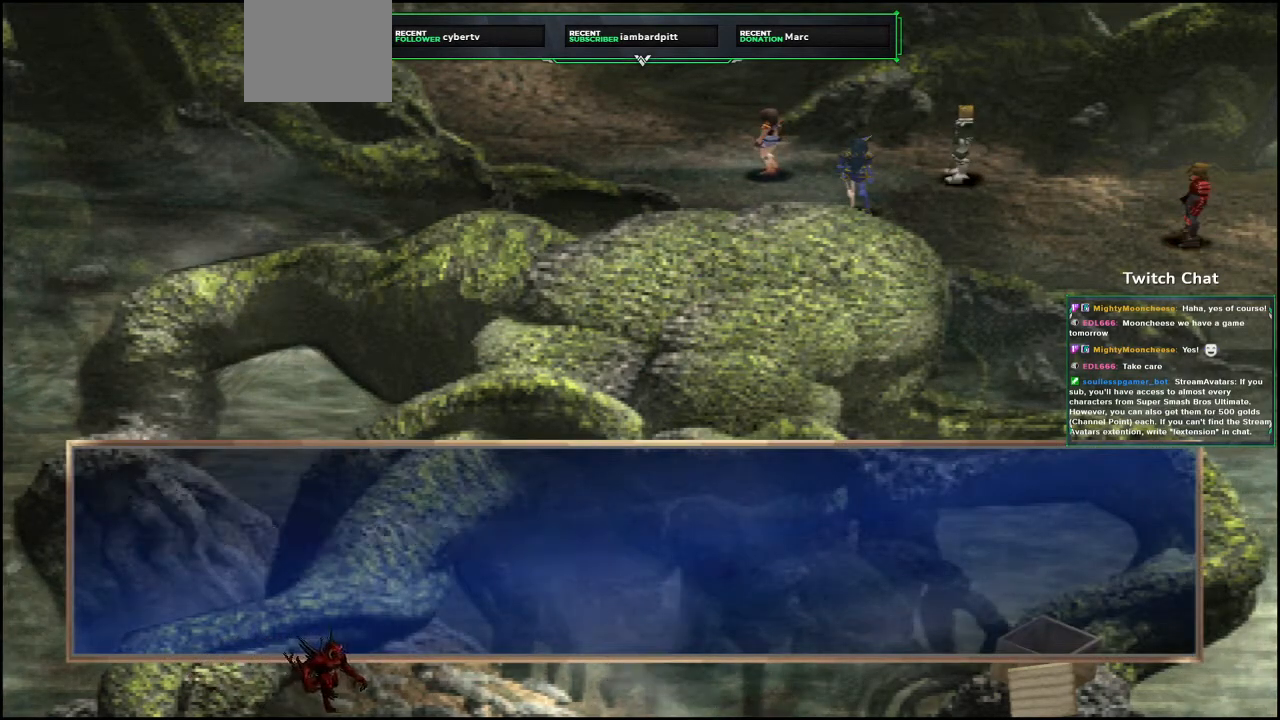
{"buttons": ["CIRCLE"], "left_stick": "center", "right_stick": "center", "events": []}
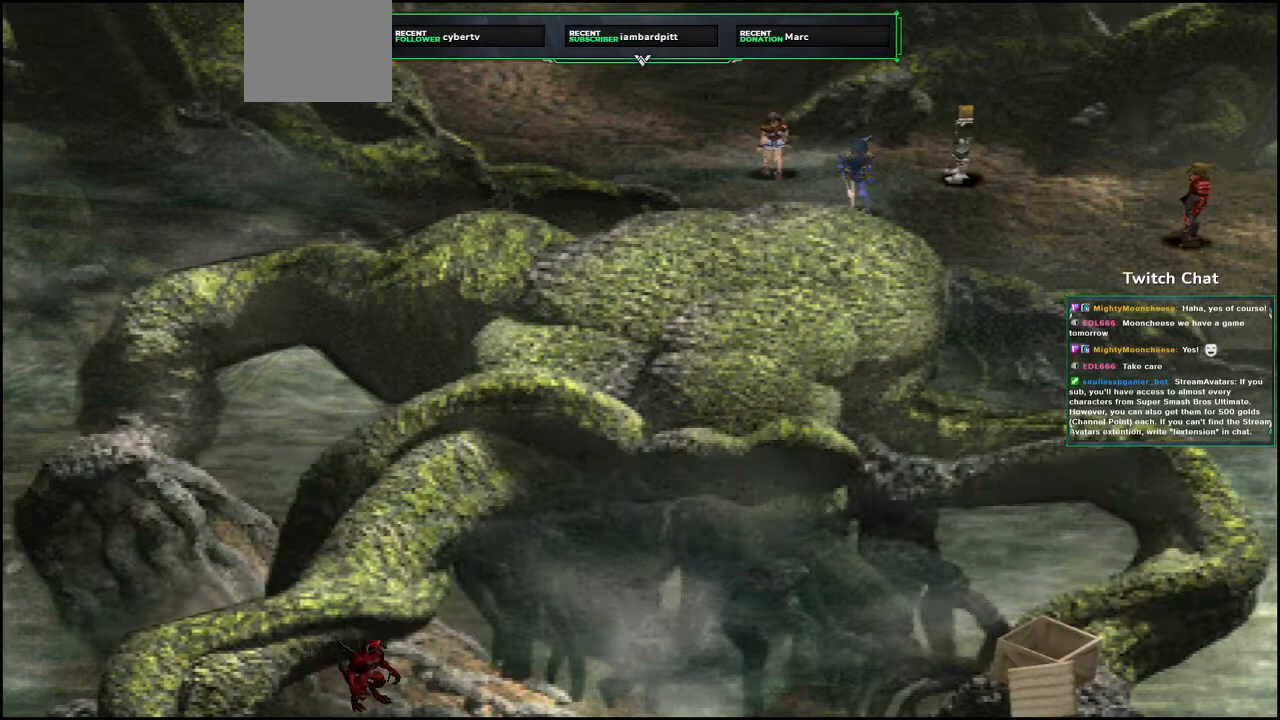
{"buttons": [], "left_stick": "center", "right_stick": "center", "events": [[483, "CIRCLE", "up"]]}
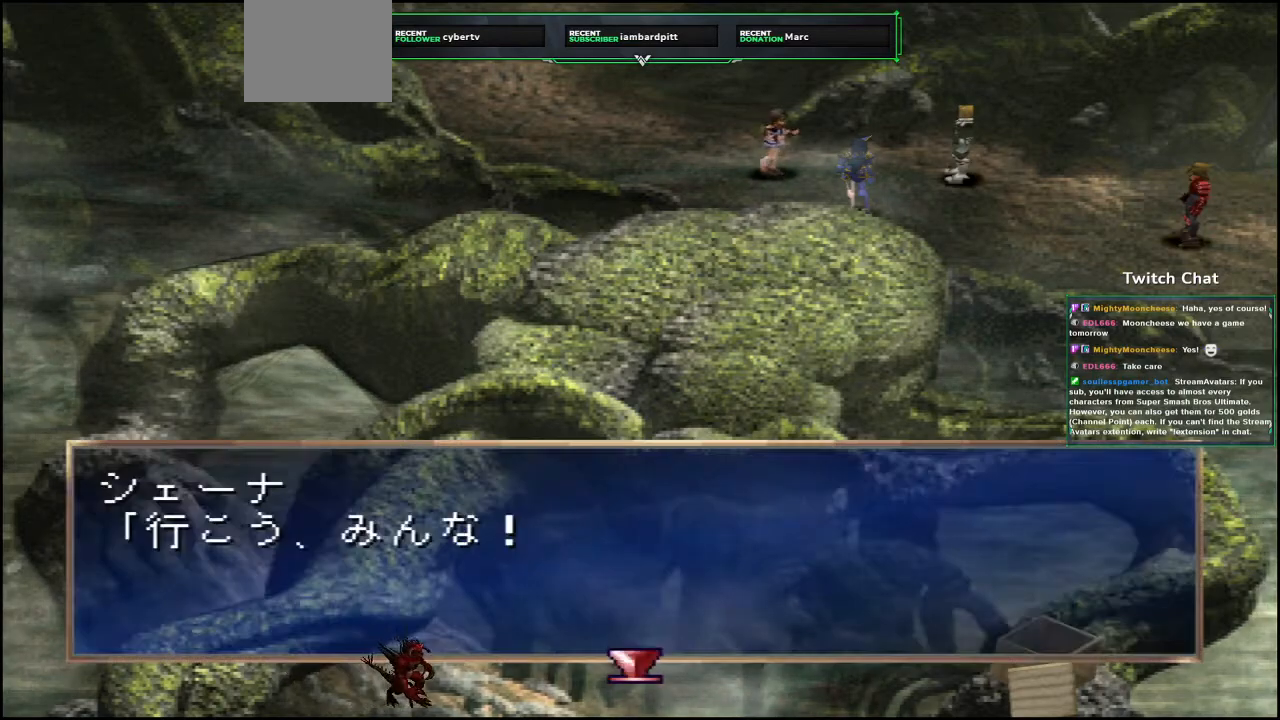
{"buttons": ["CIRCLE"], "left_stick": "center", "right_stick": "center", "events": [[83, "CIRCLE", "down"]]}
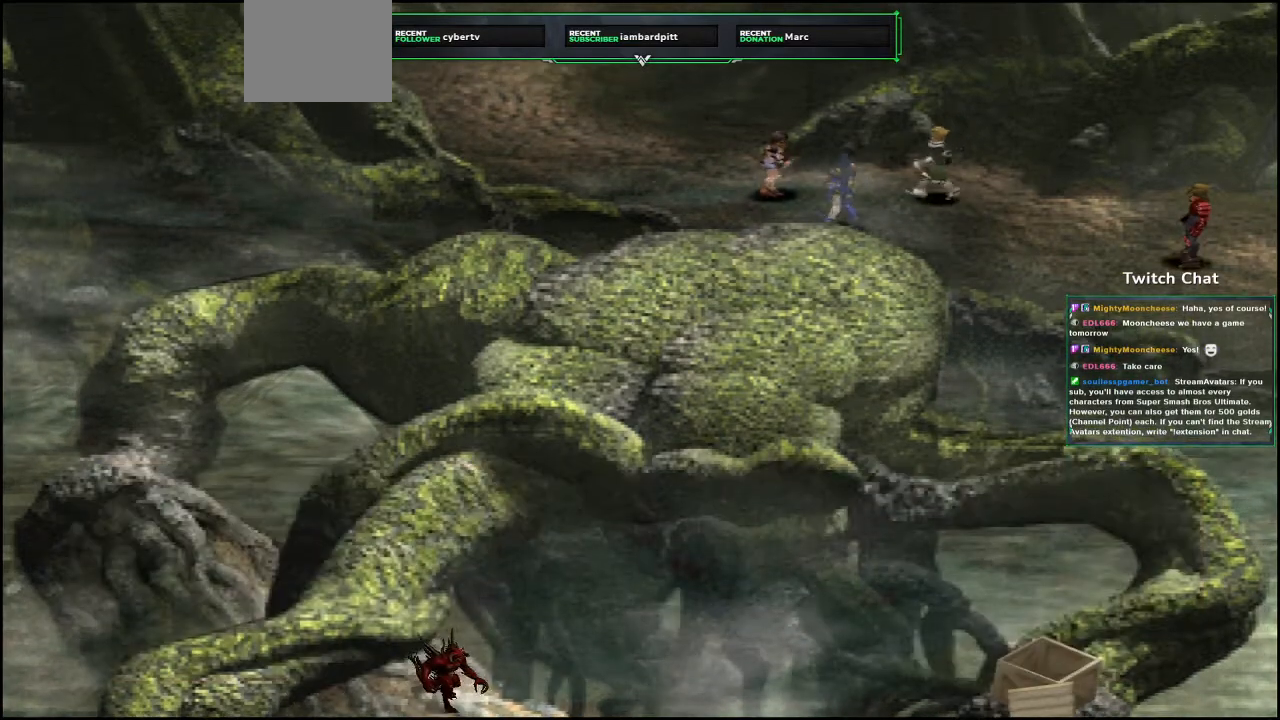
{"buttons": [], "left_stick": "center", "right_stick": "center", "events": [[300, "CIRCLE", "up"]]}
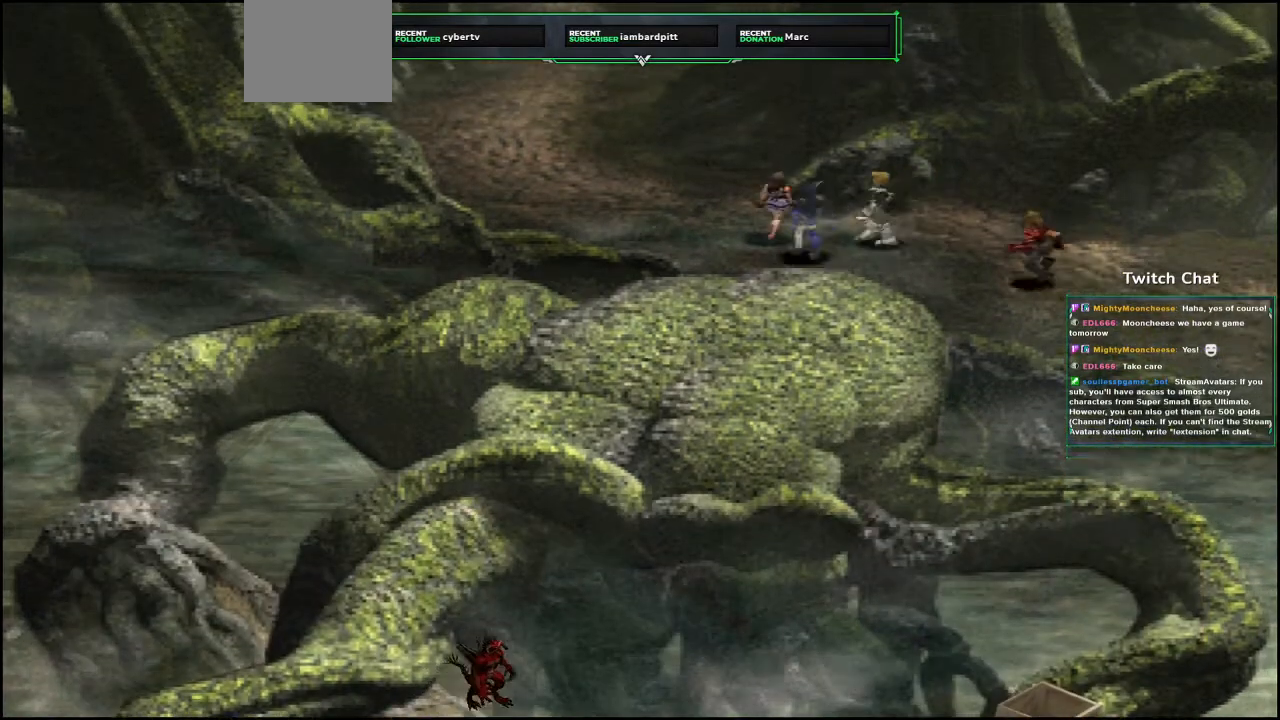
{"buttons": [], "left_stick": "center", "right_stick": "center", "events": []}
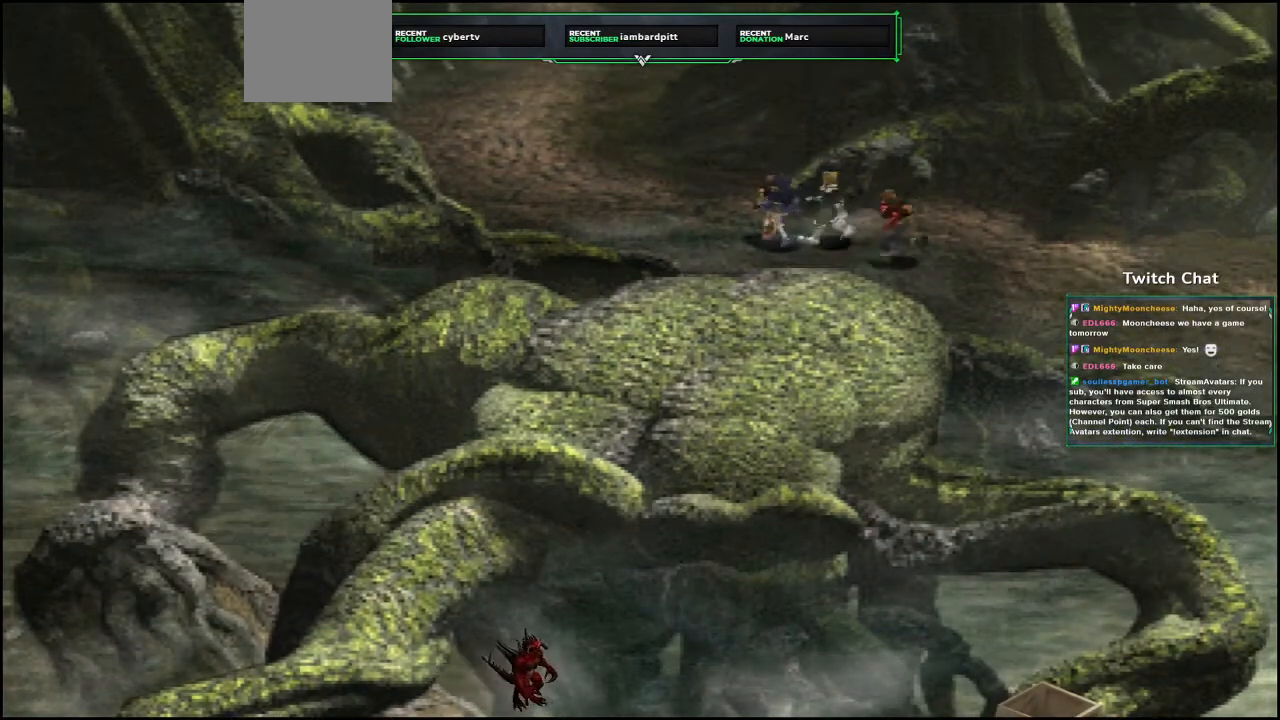
{"buttons": ["CROSS"], "left_stick": "center", "right_stick": "center", "events": [[417, "CROSS", "down"]]}
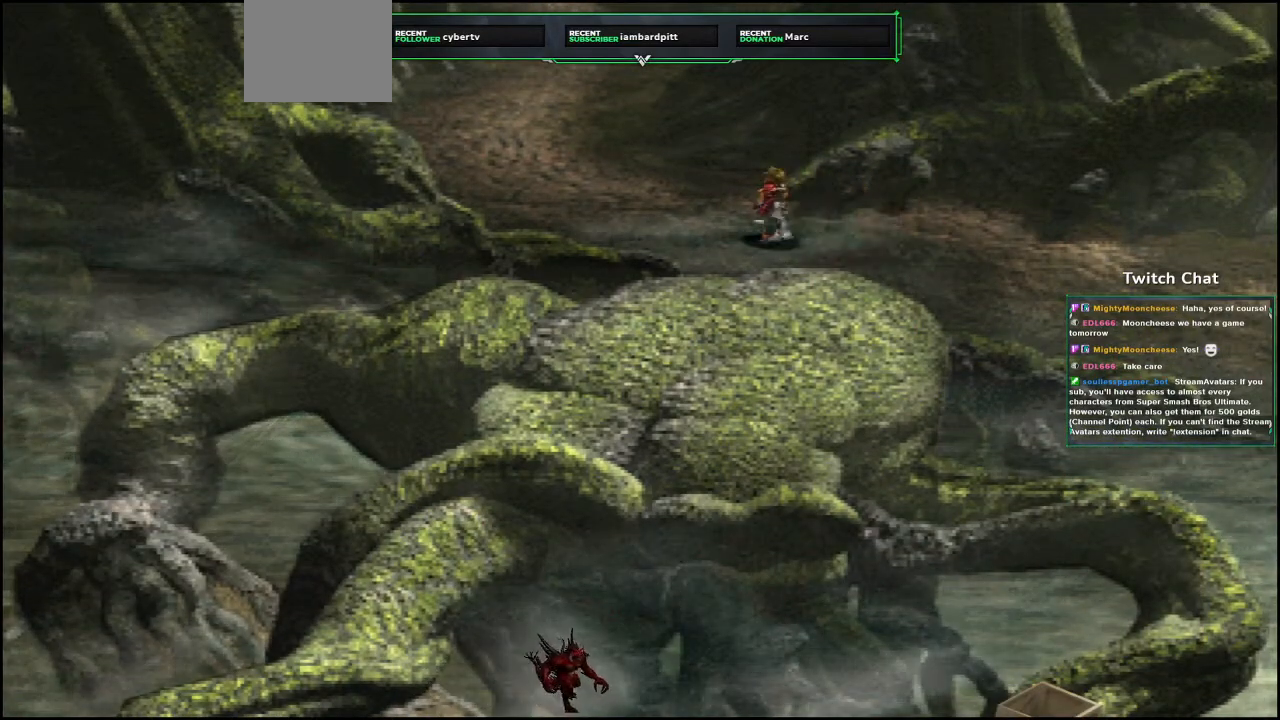
{"buttons": ["CROSS", "DPAD_UP", "DPAD_LEFT"], "left_stick": "center", "right_stick": "center", "events": [[67, "DPAD_LEFT", "down"], [117, "DPAD_UP", "down"]]}
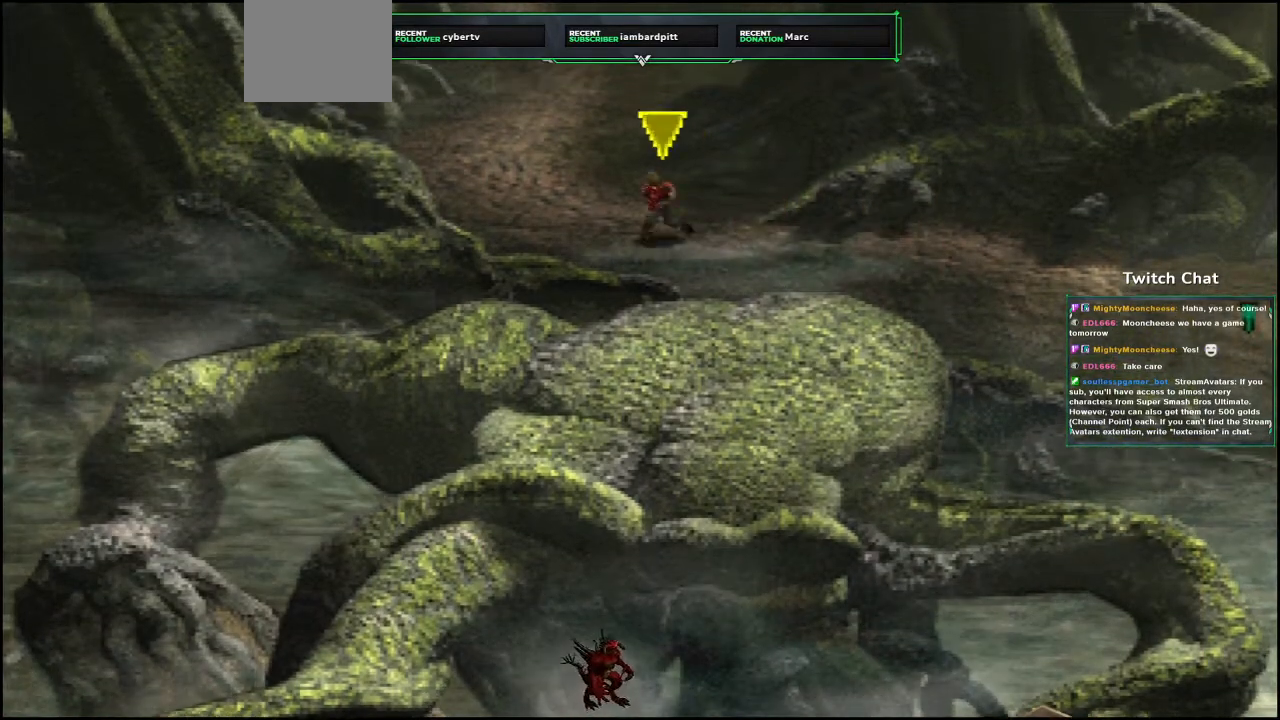
{"buttons": ["CROSS", "DPAD_UP"], "left_stick": "center", "right_stick": "center", "events": [[83, "DPAD_LEFT", "up"]]}
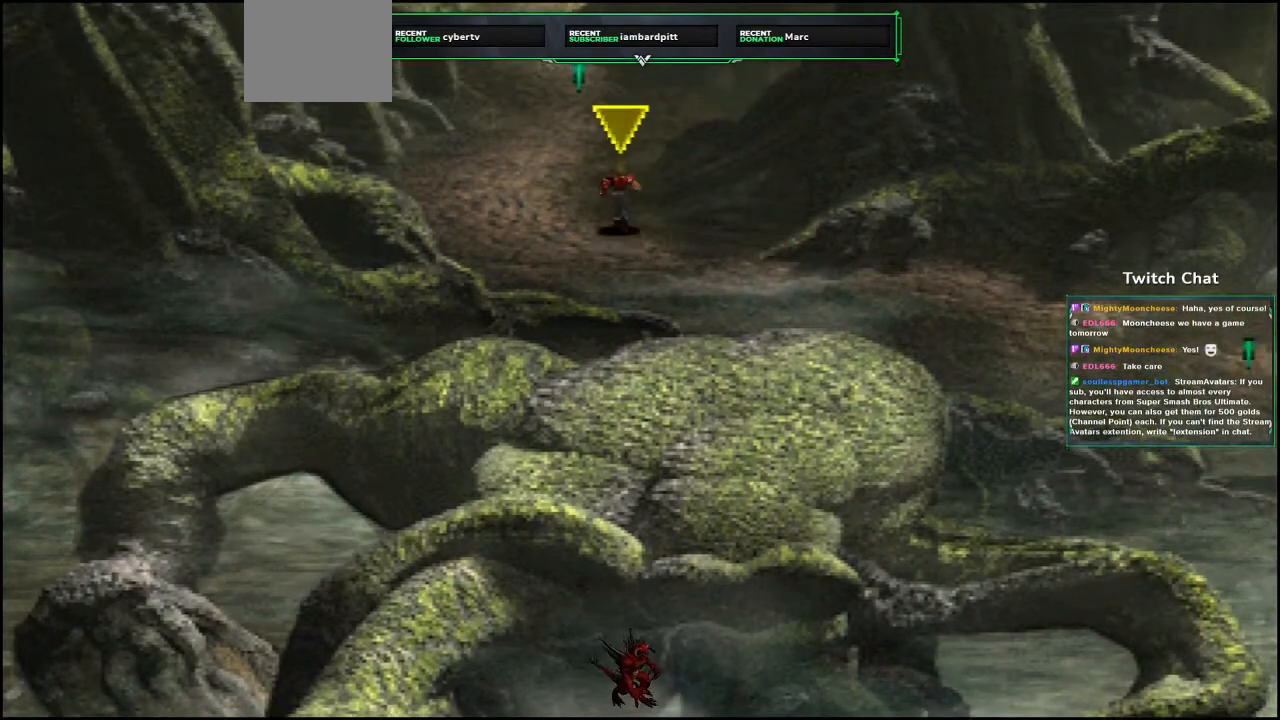
{"buttons": ["CROSS", "DPAD_UP"], "left_stick": "center", "right_stick": "center", "events": []}
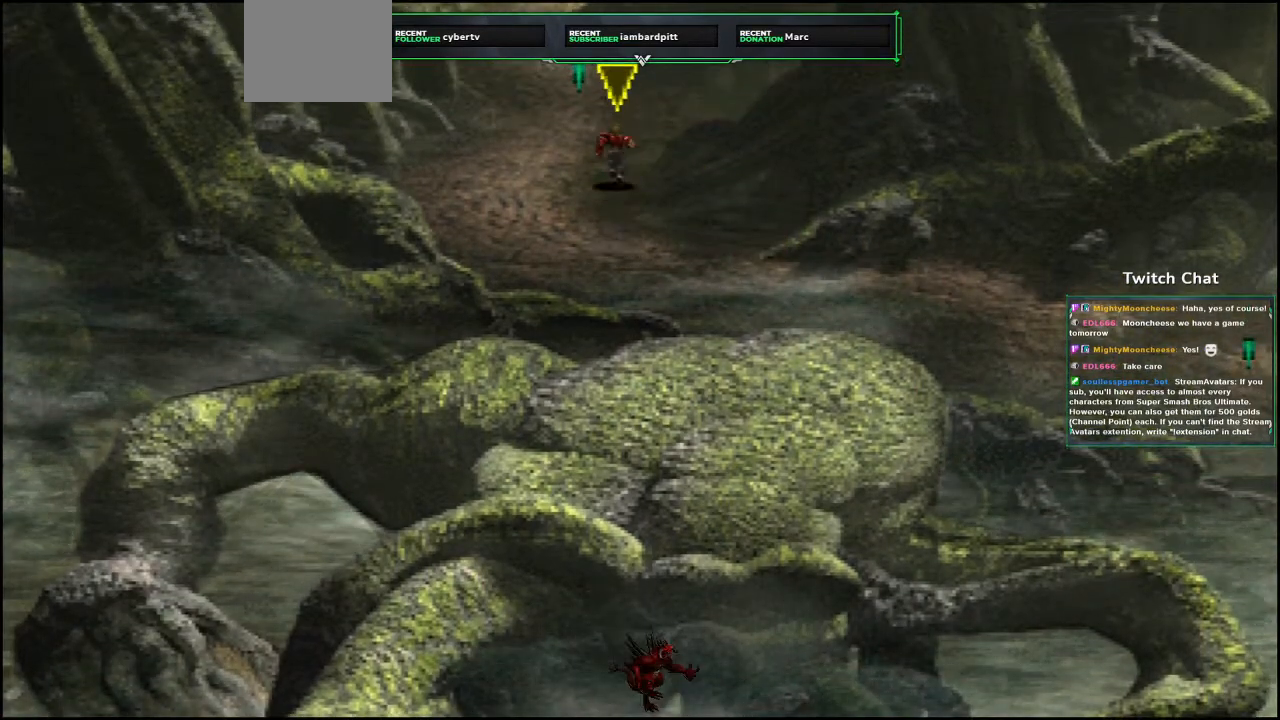
{"buttons": ["CROSS", "DPAD_UP", "DPAD_LEFT"], "left_stick": "center", "right_stick": "center", "events": [[333, "DPAD_LEFT", "down"]]}
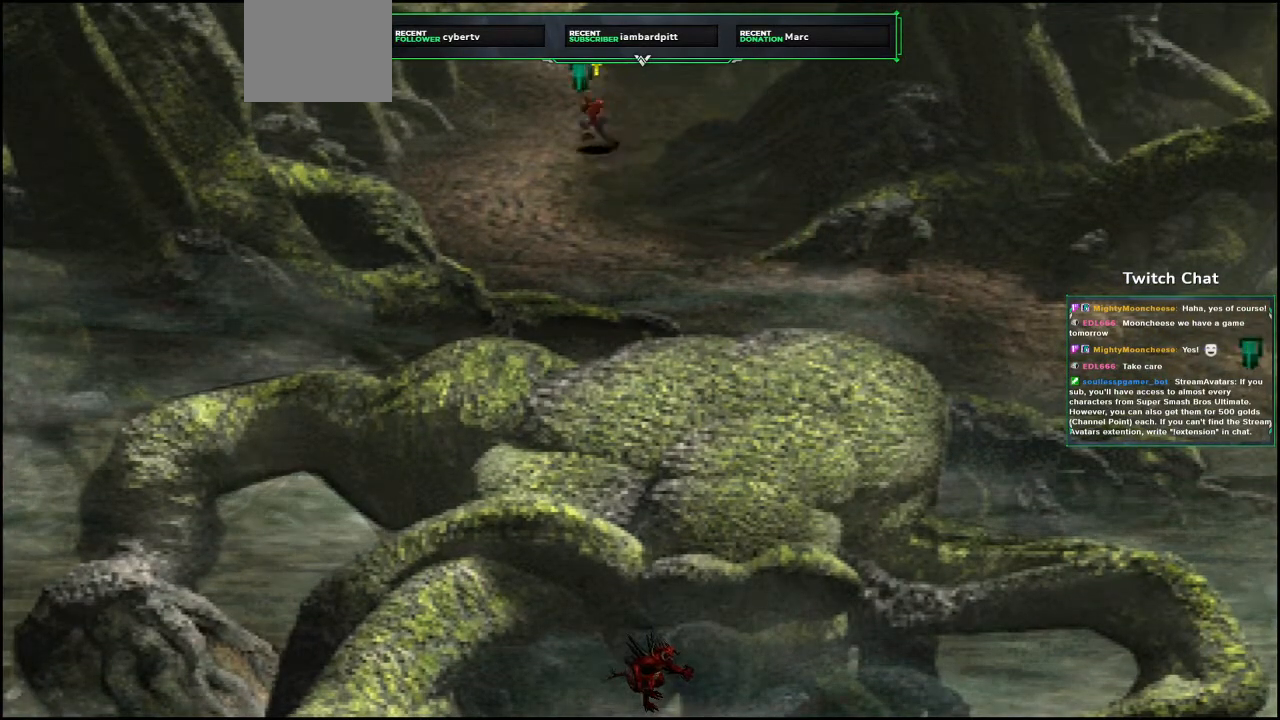
{"buttons": ["CROSS", "DPAD_UP"], "left_stick": "center", "right_stick": "center", "events": [[233, "DPAD_LEFT", "up"]]}
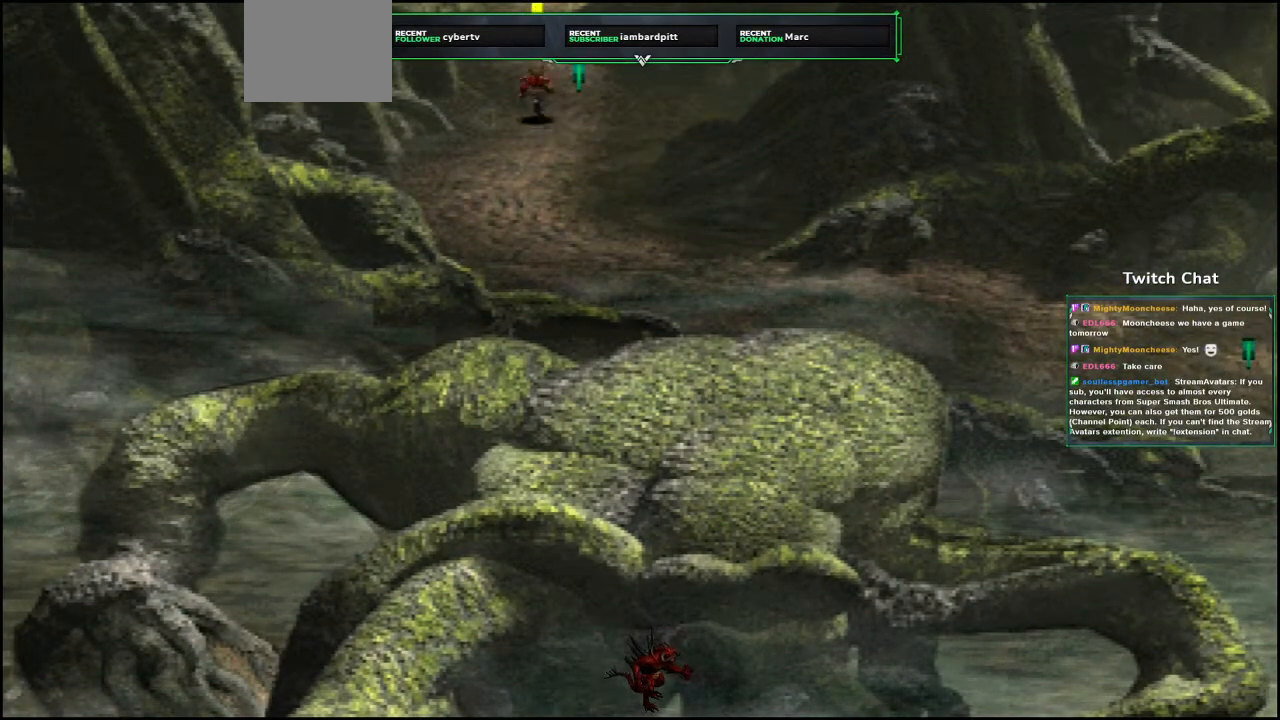
{"buttons": ["CROSS", "DPAD_UP"], "left_stick": "center", "right_stick": "center", "events": []}
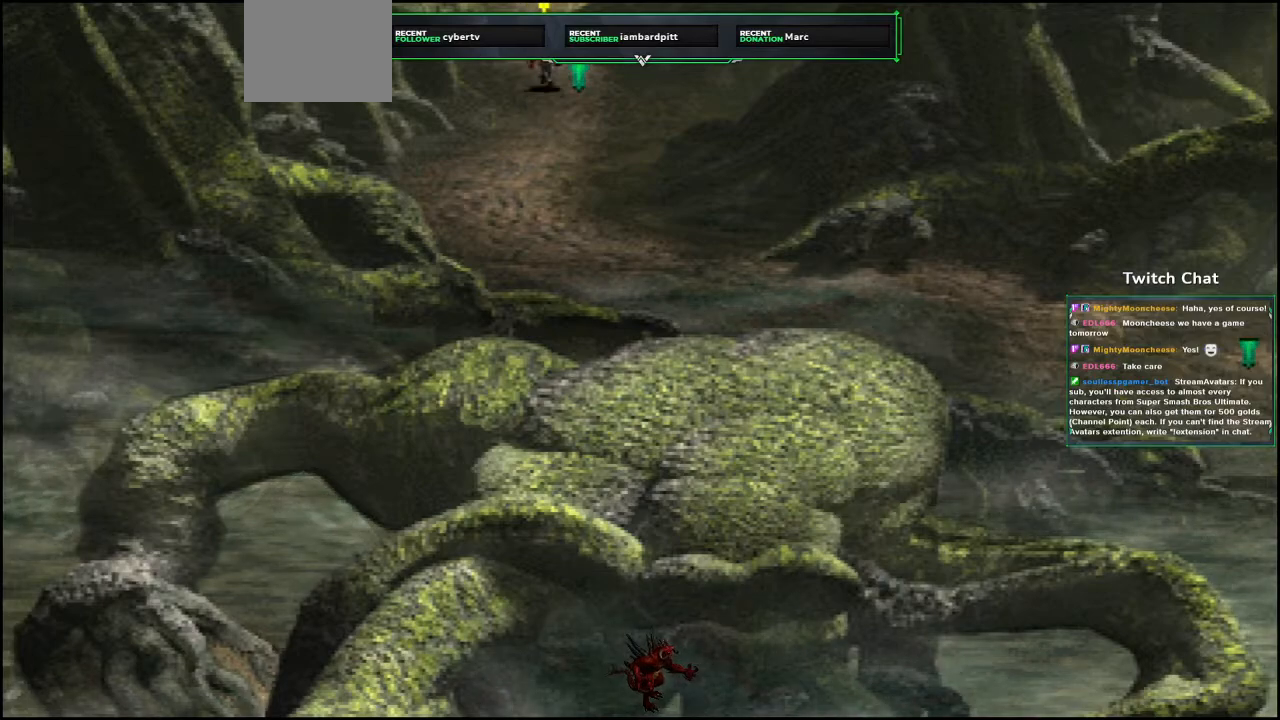
{"buttons": ["CROSS", "DPAD_UP"], "left_stick": "center", "right_stick": "center", "events": []}
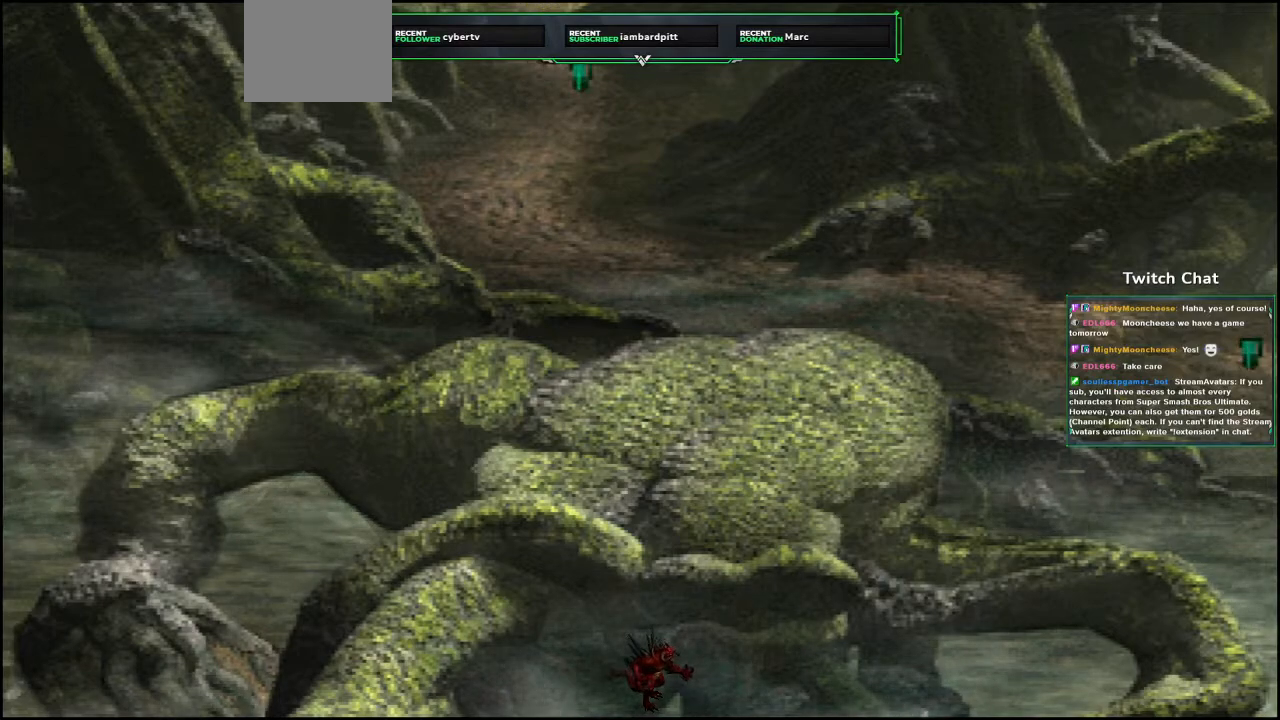
{"buttons": ["CROSS", "DPAD_UP"], "left_stick": "center", "right_stick": "center", "events": []}
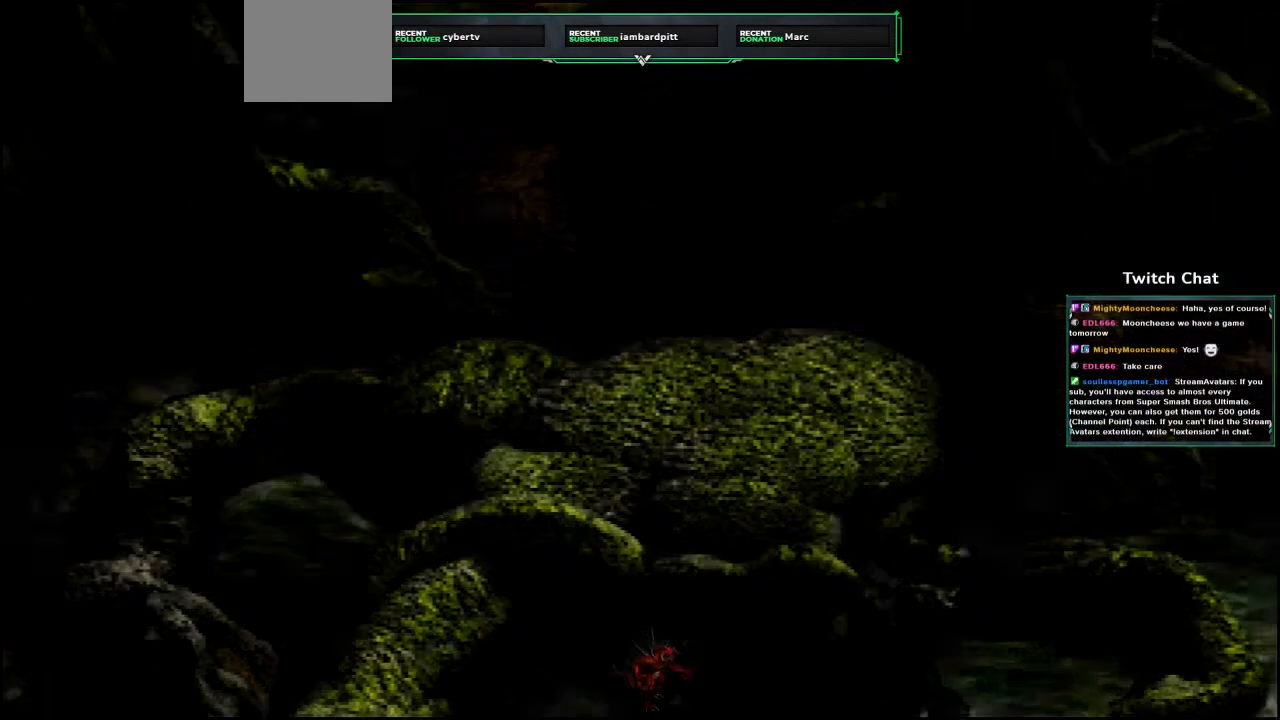
{"buttons": [], "left_stick": "center", "right_stick": "center", "events": [[350, "CROSS", "up"], [367, "DPAD_UP", "up"]]}